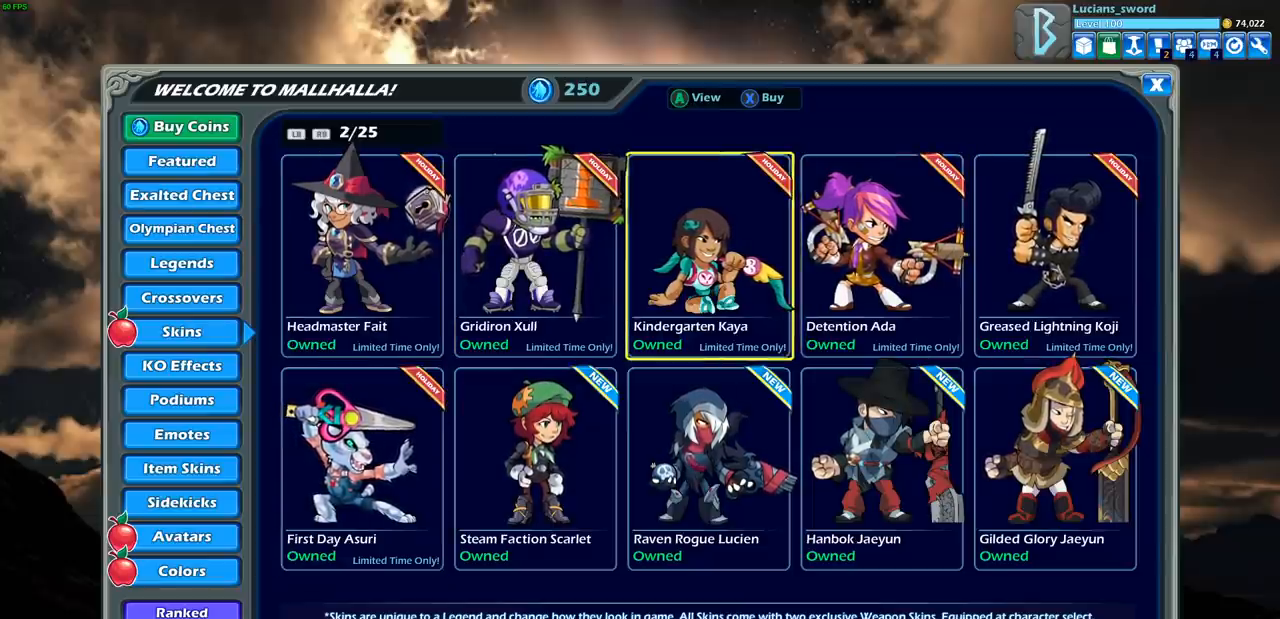
Gameplay with a controller (PlayStation layout); each line is a JSON object with the inputs held at the frame after it. "events" lists button and stick changes between this image and that frame as [ms after this image, input, new state], when the widget could be followed in between.
{"buttons": ["DPAD_LEFT"], "left_stick": "center", "right_stick": "center", "events": [[17, "DPAD_LEFT", "down"], [133, "DPAD_LEFT", "up"], [400, "DPAD_LEFT", "down"]]}
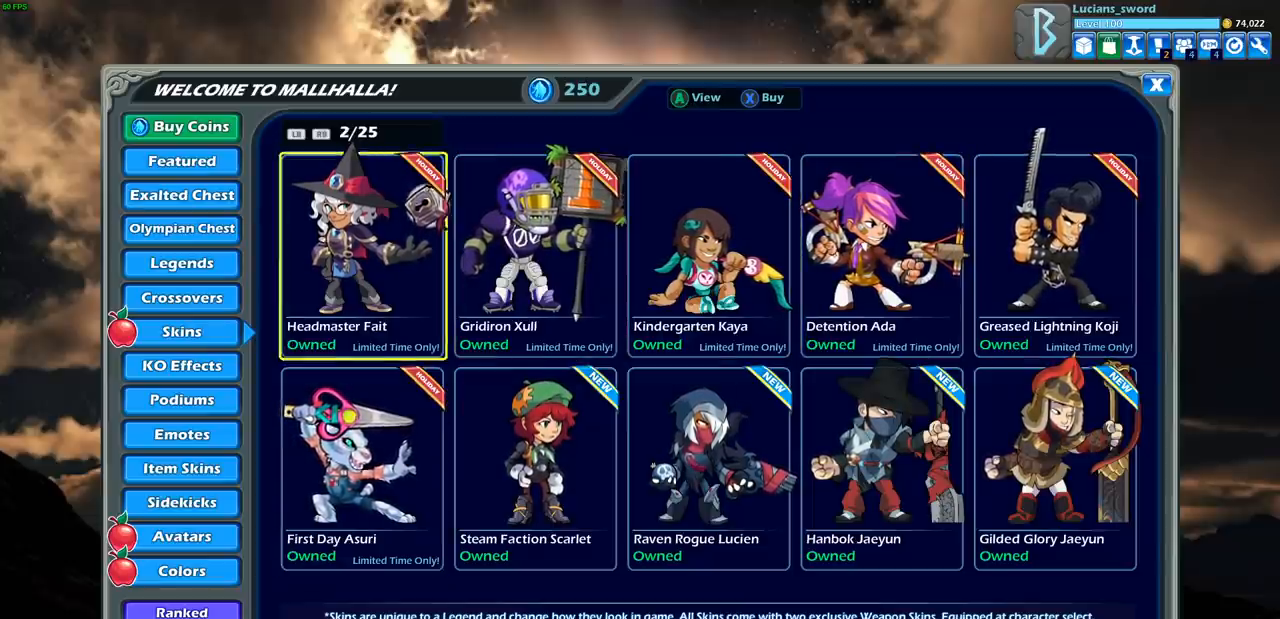
{"buttons": [], "left_stick": "center", "right_stick": "center", "events": [[17, "DPAD_LEFT", "up"], [233, "L1", "down"], [350, "L1", "up"]]}
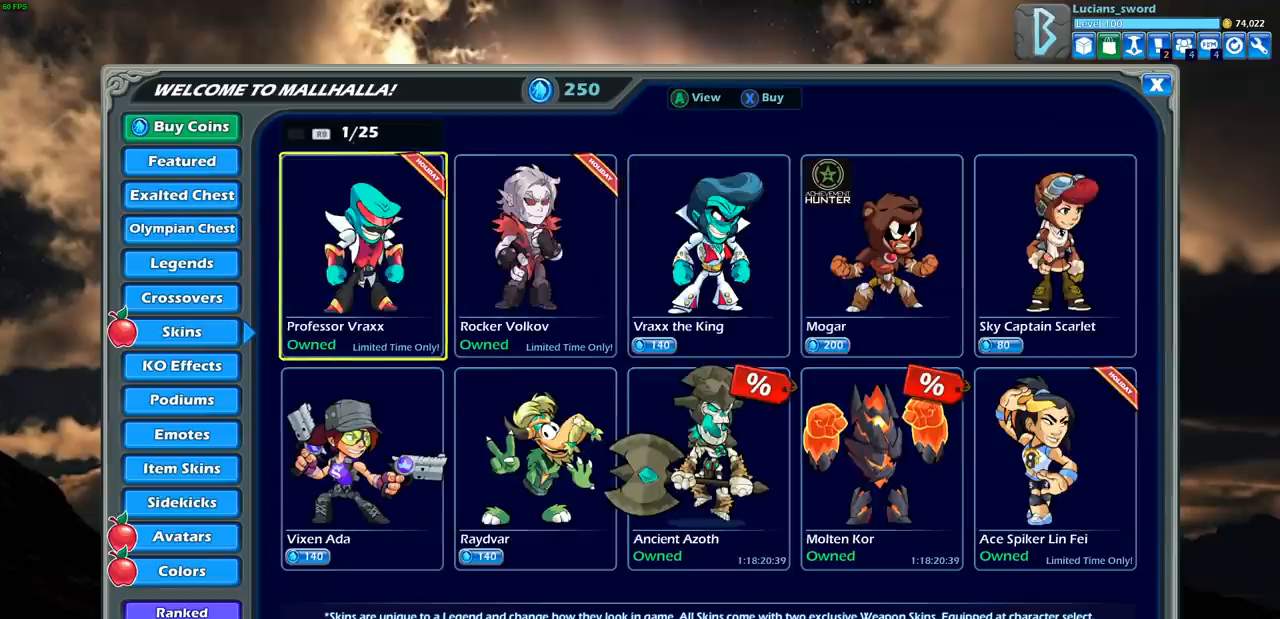
{"buttons": [], "left_stick": "center", "right_stick": "center", "events": []}
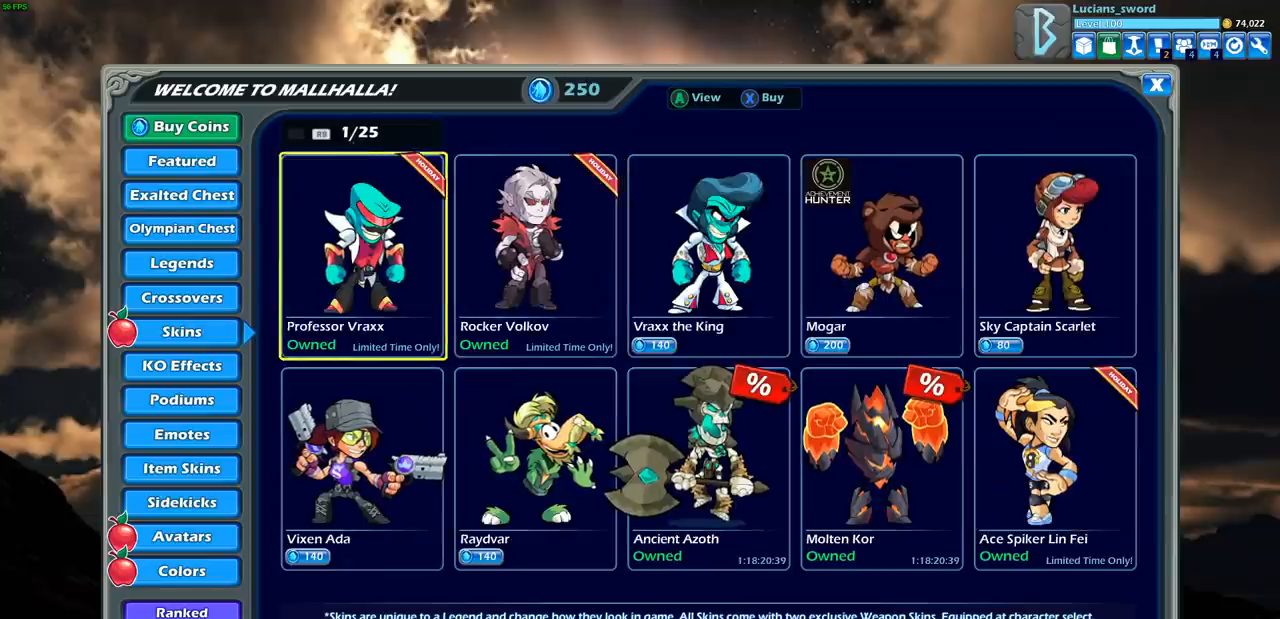
{"buttons": [], "left_stick": "center", "right_stick": "center", "events": [[117, "DPAD_UP", "down"], [233, "DPAD_UP", "up"], [350, "DPAD_LEFT", "down"], [450, "DPAD_LEFT", "up"]]}
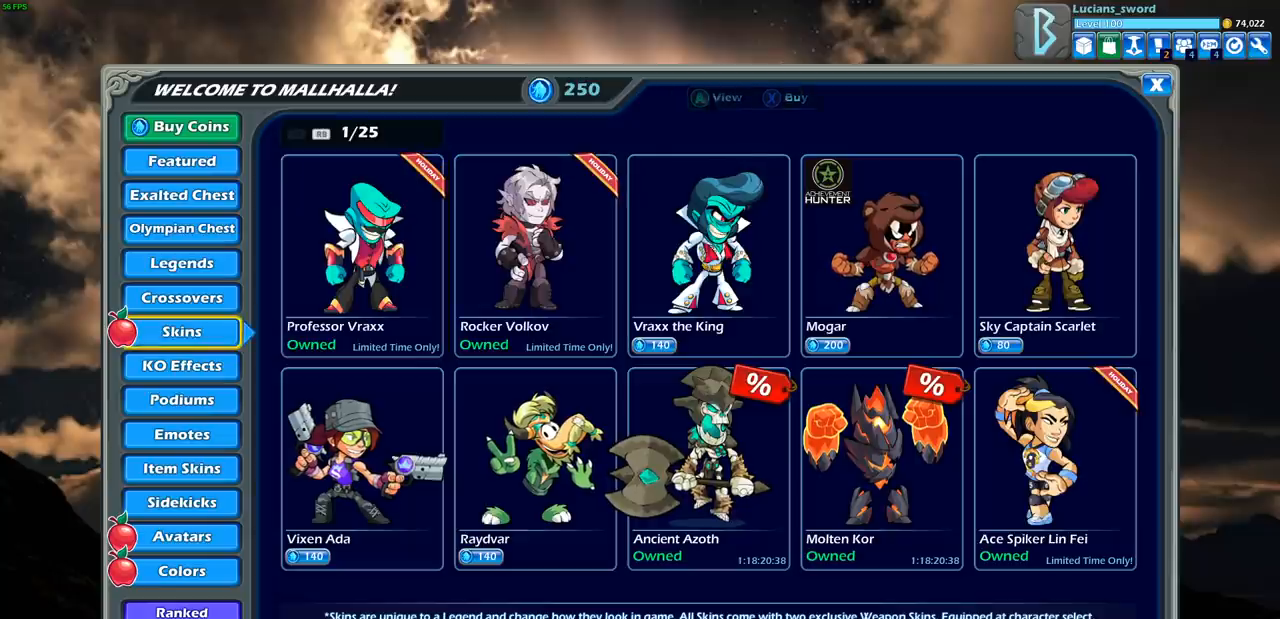
{"buttons": [], "left_stick": "center", "right_stick": "center", "events": [[33, "DPAD_LEFT", "down"], [133, "DPAD_LEFT", "up"], [317, "DPAD_RIGHT", "down"], [417, "DPAD_RIGHT", "up"]]}
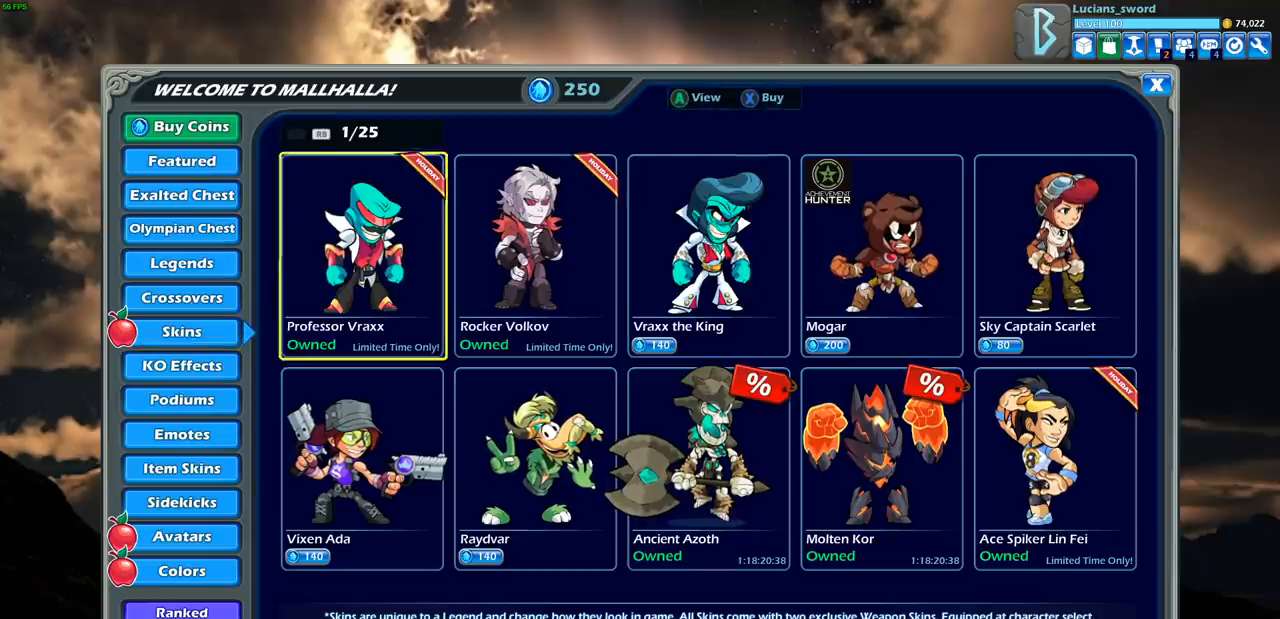
{"buttons": [], "left_stick": "center", "right_stick": "center", "events": [[17, "DPAD_RIGHT", "down"], [133, "DPAD_RIGHT", "up"], [250, "DPAD_LEFT", "down"], [350, "DPAD_LEFT", "up"]]}
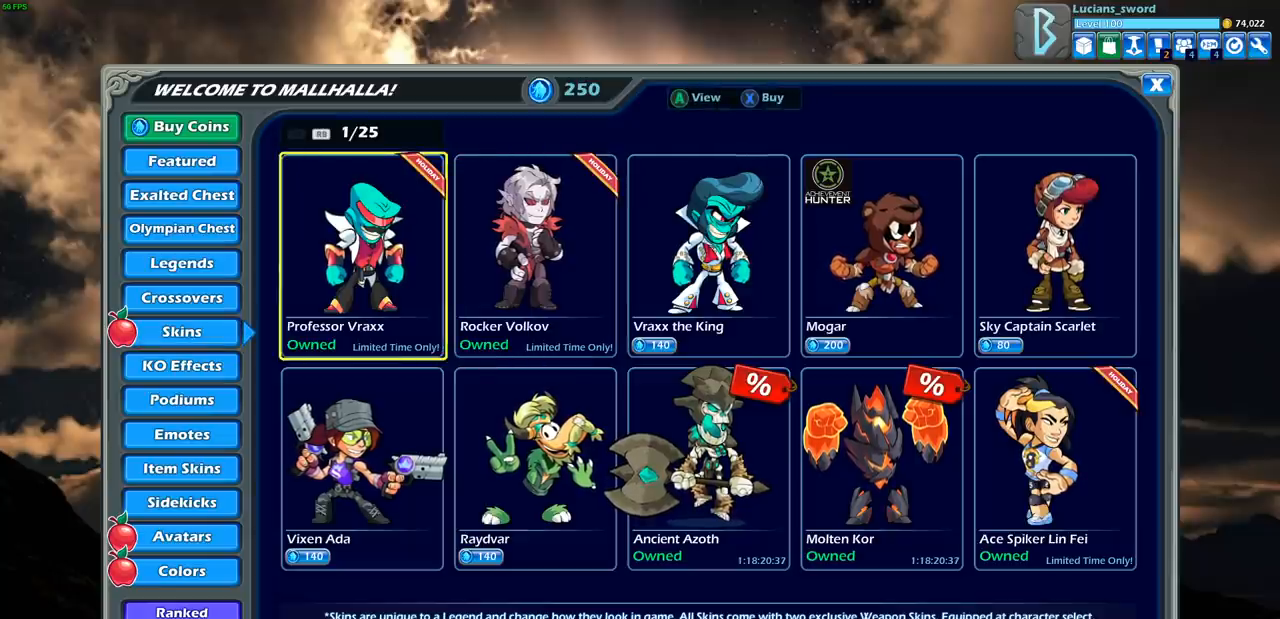
{"buttons": [], "left_stick": "center", "right_stick": "center", "events": []}
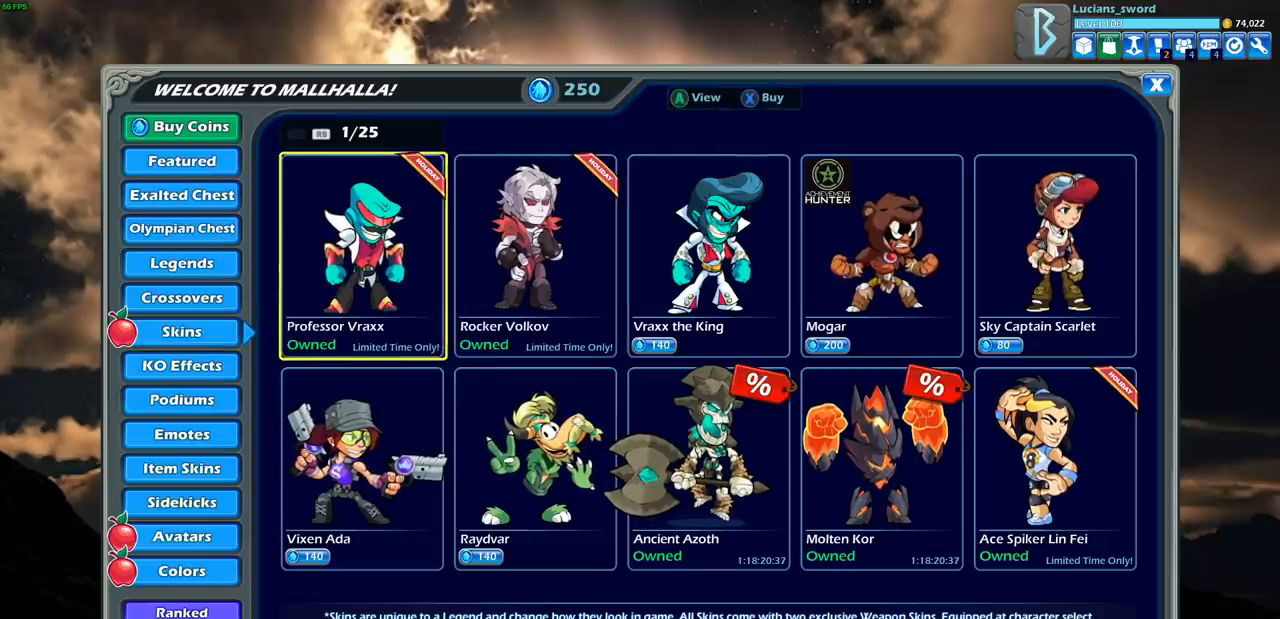
{"buttons": [], "left_stick": "center", "right_stick": "center", "events": [[283, "DPAD_LEFT", "down"], [317, "DPAD_LEFT", "up"]]}
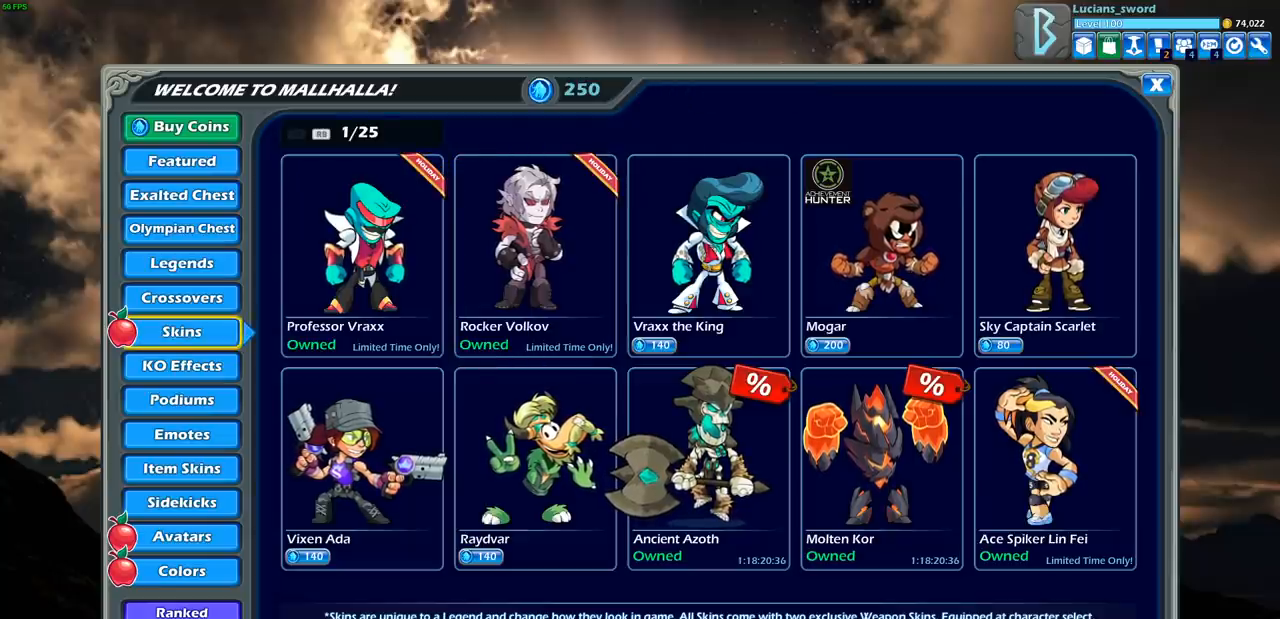
{"buttons": [], "left_stick": "center", "right_stick": "center", "events": [[133, "DPAD_DOWN", "down"], [217, "DPAD_DOWN", "up"], [350, "DPAD_DOWN", "down"], [450, "DPAD_DOWN", "up"]]}
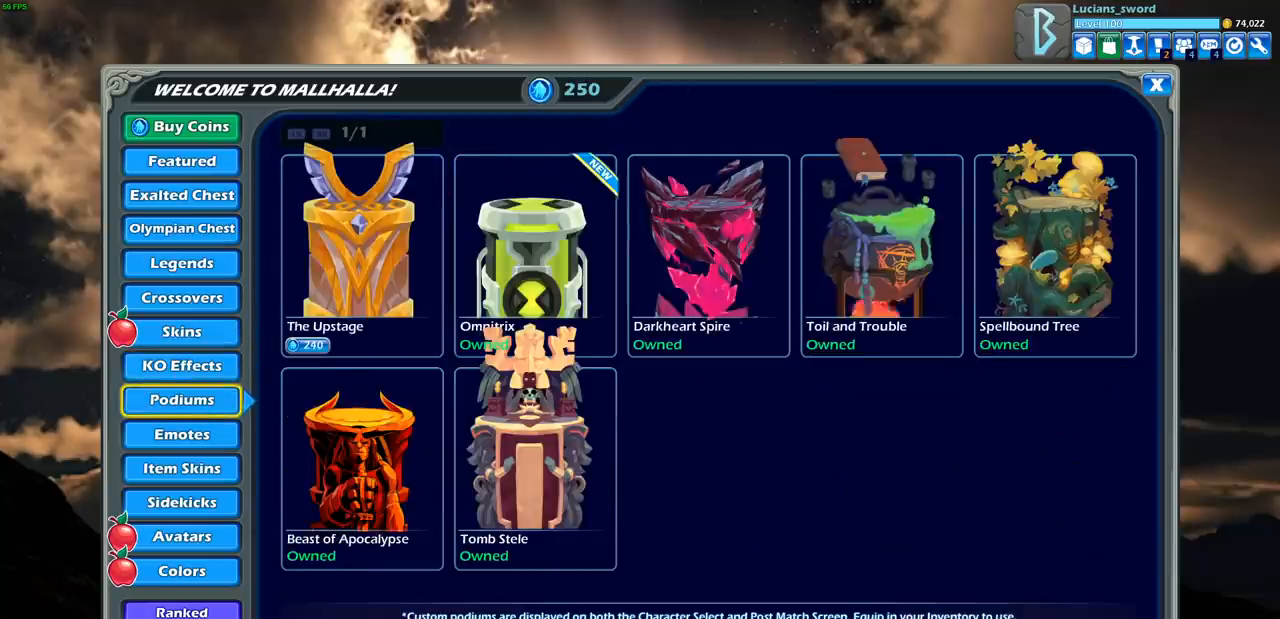
{"buttons": [], "left_stick": "center", "right_stick": "center", "events": []}
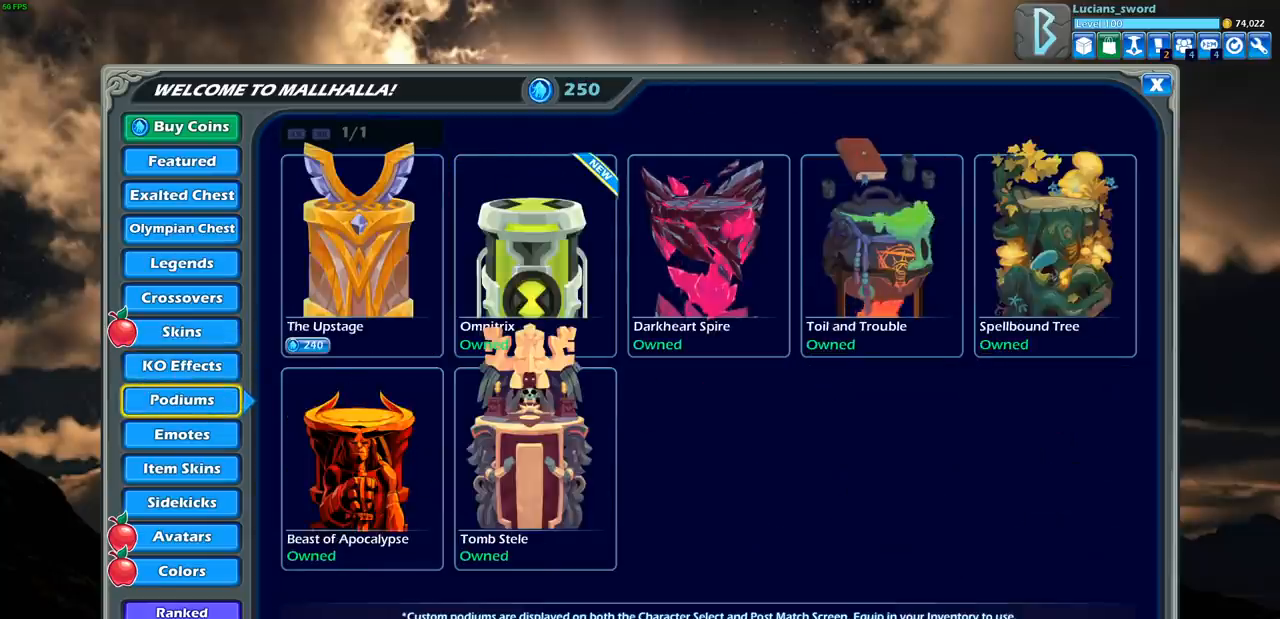
{"buttons": [], "left_stick": "center", "right_stick": "center", "events": [[100, "DPAD_DOWN", "down"], [183, "DPAD_DOWN", "up"], [350, "DPAD_DOWN", "down"], [467, "DPAD_DOWN", "up"]]}
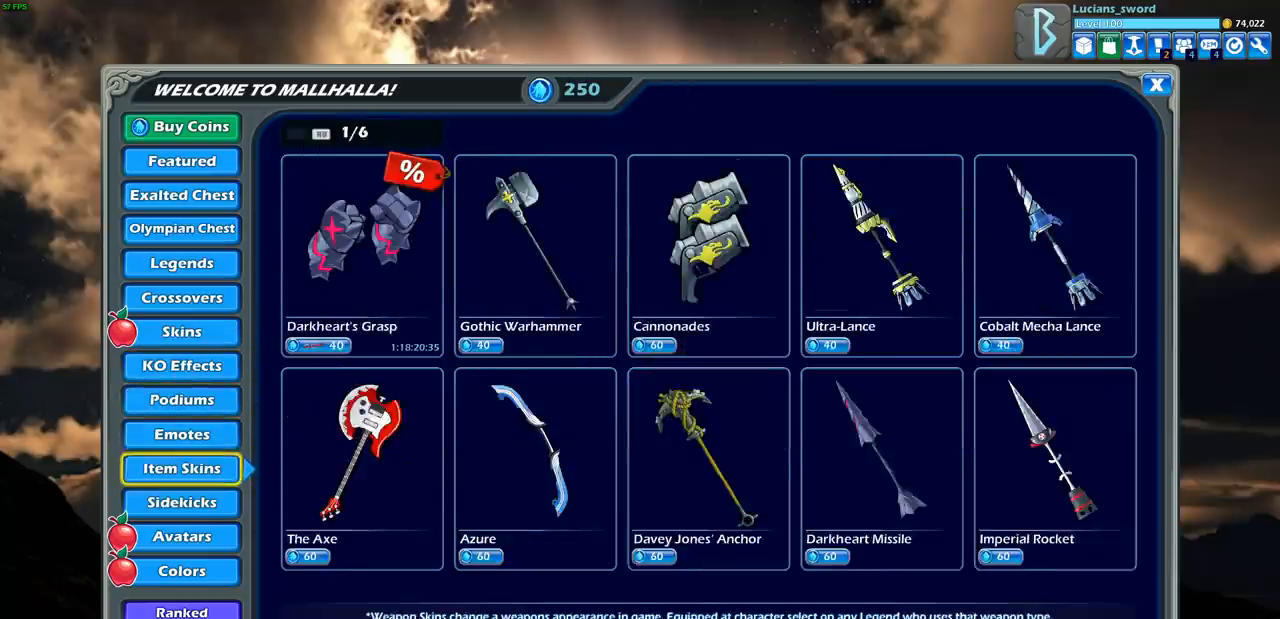
{"buttons": [], "left_stick": "center", "right_stick": "center", "events": [[117, "DPAD_DOWN", "down"], [217, "DPAD_DOWN", "up"]]}
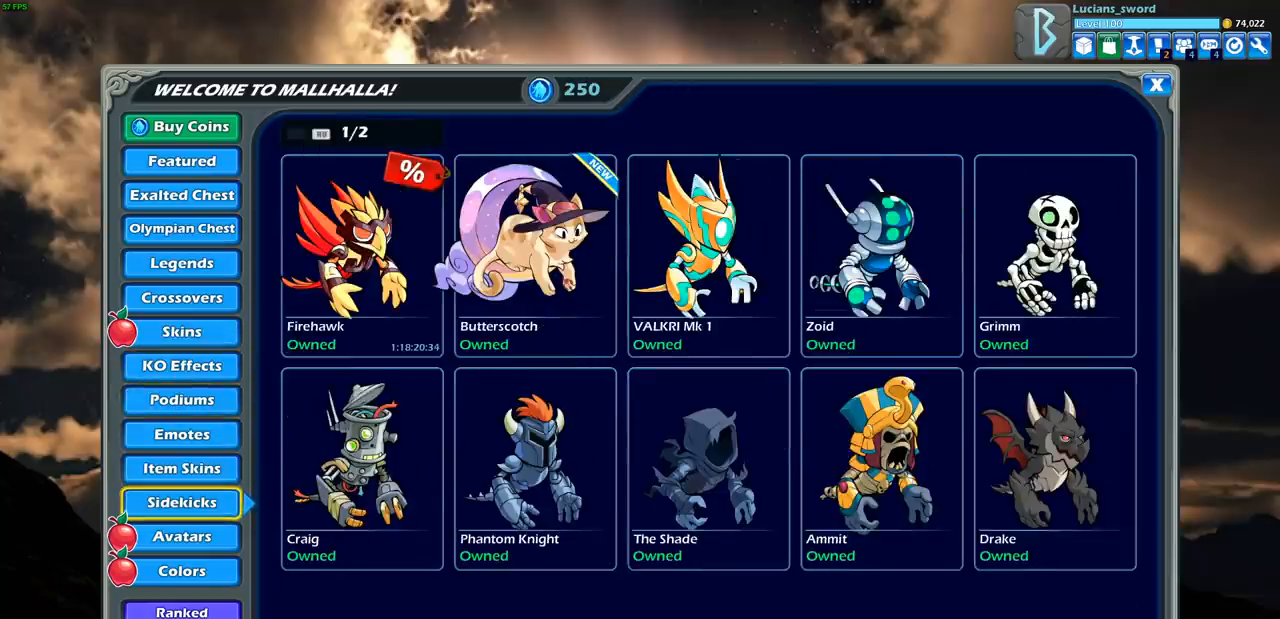
{"buttons": [], "left_stick": "center", "right_stick": "center", "events": [[367, "DPAD_DOWN", "down"], [483, "DPAD_DOWN", "up"]]}
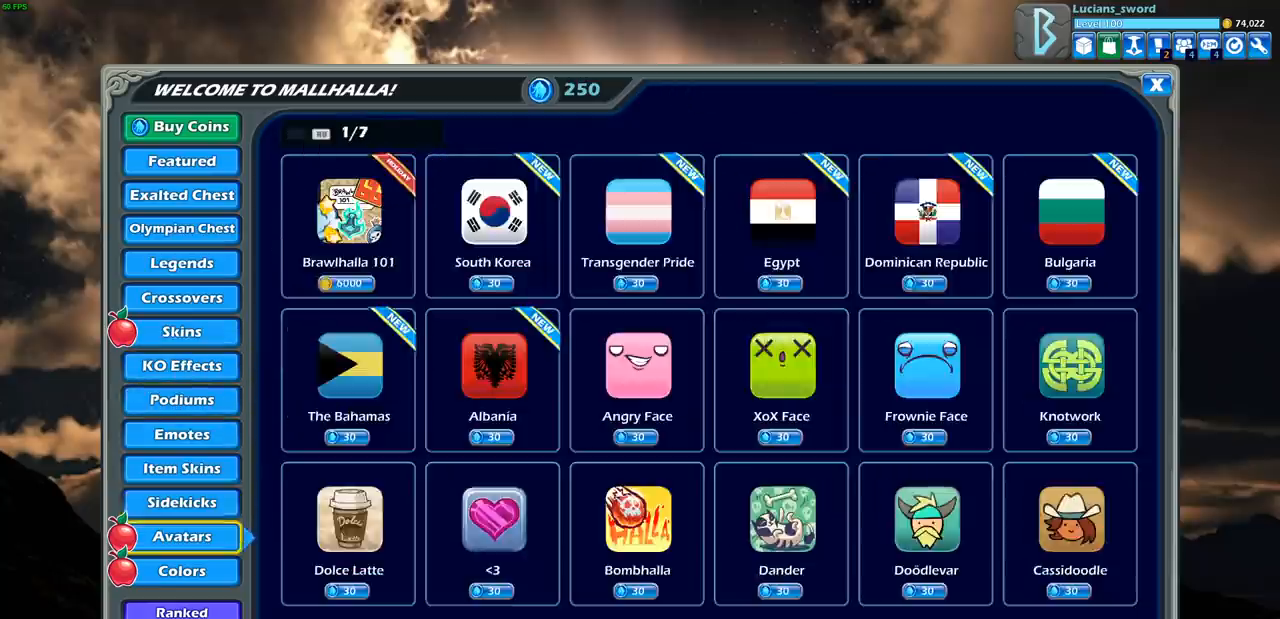
{"buttons": [], "left_stick": "center", "right_stick": "center", "events": []}
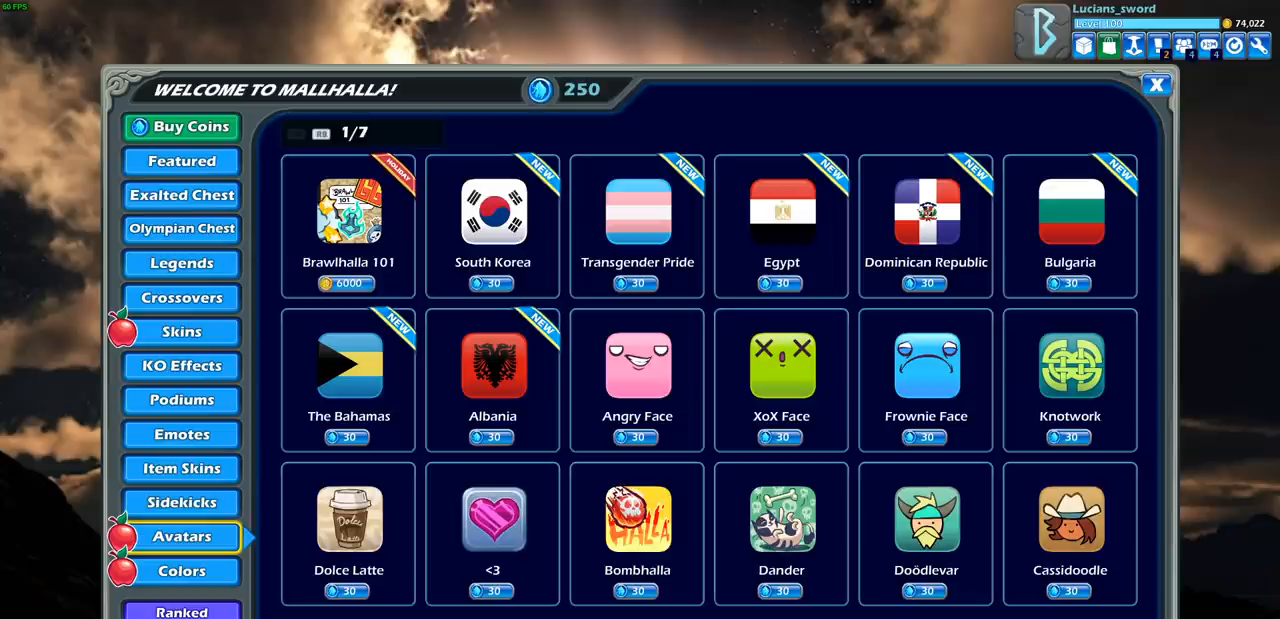
{"buttons": [], "left_stick": "center", "right_stick": "center", "events": []}
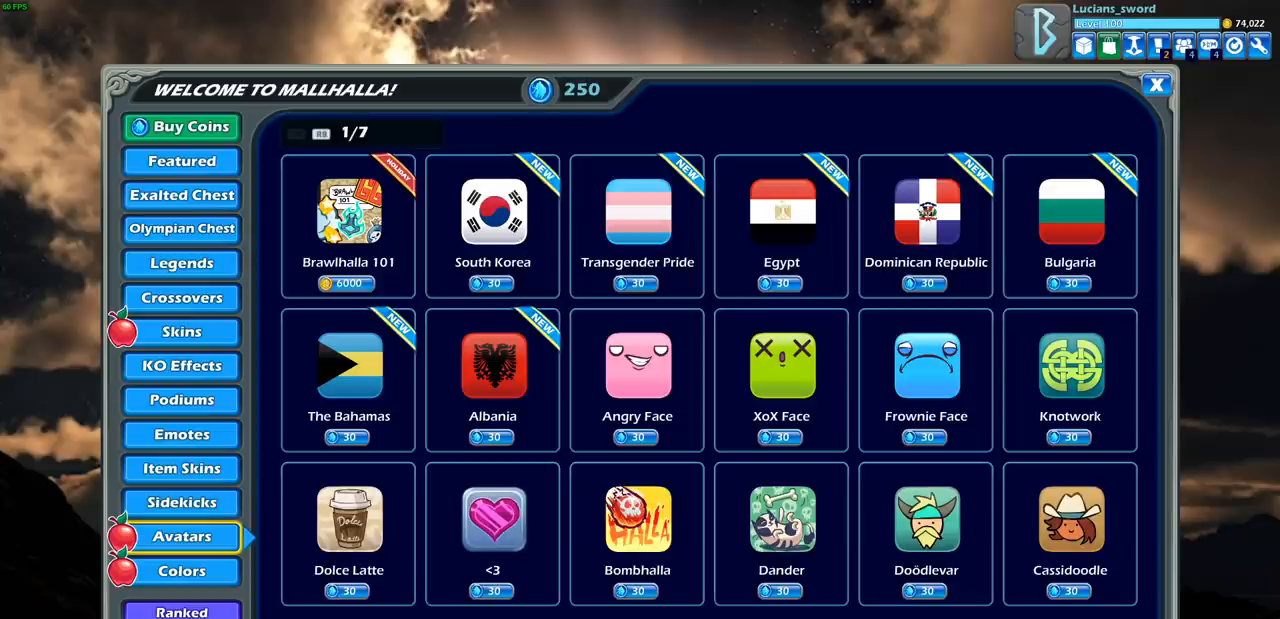
{"buttons": [], "left_stick": "center", "right_stick": "center", "events": [[400, "DPAD_RIGHT", "down"], [467, "DPAD_RIGHT", "up"]]}
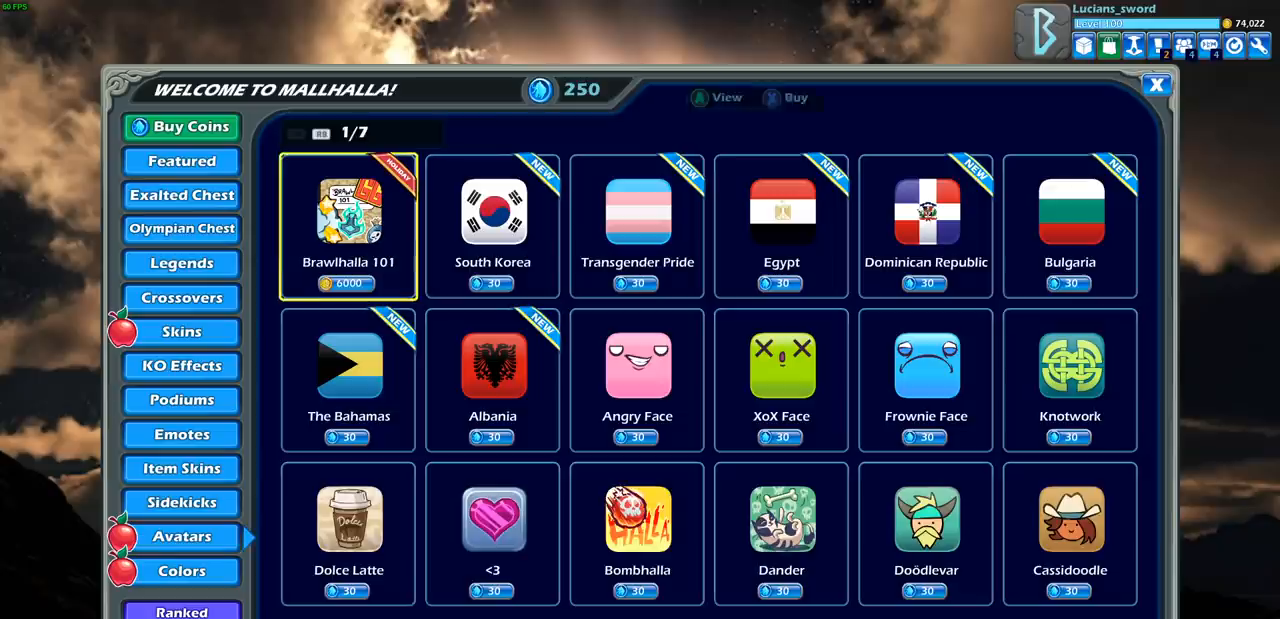
{"buttons": [], "left_stick": "center", "right_stick": "center", "events": []}
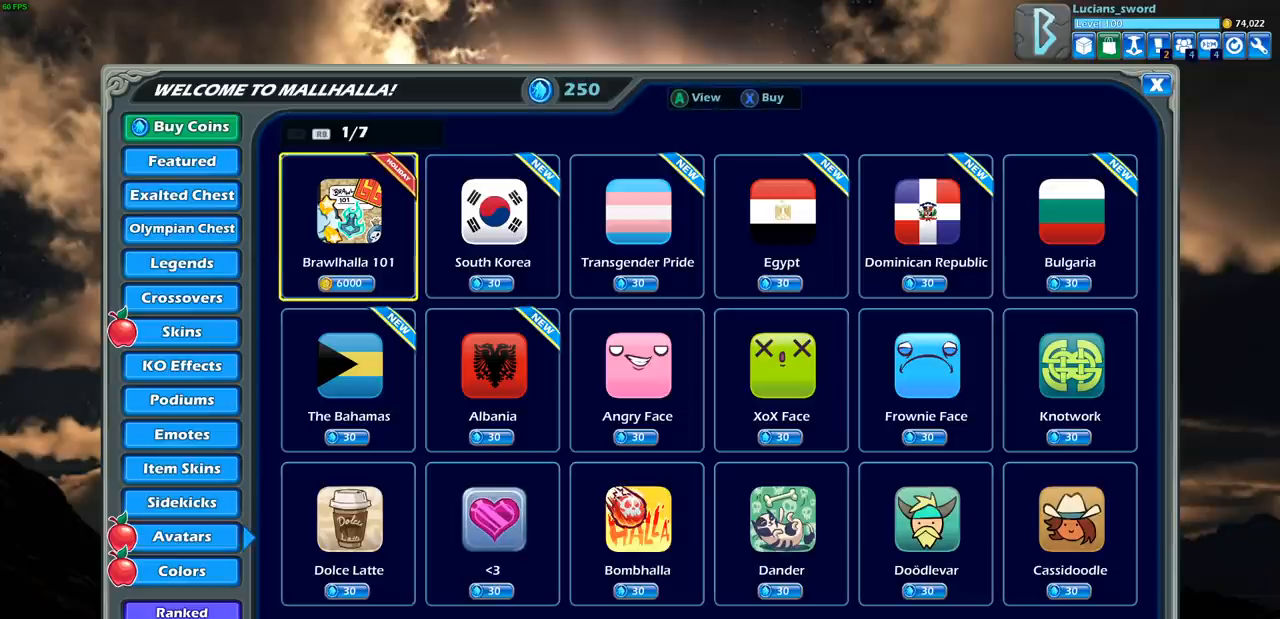
{"buttons": [], "left_stick": "center", "right_stick": "center", "events": []}
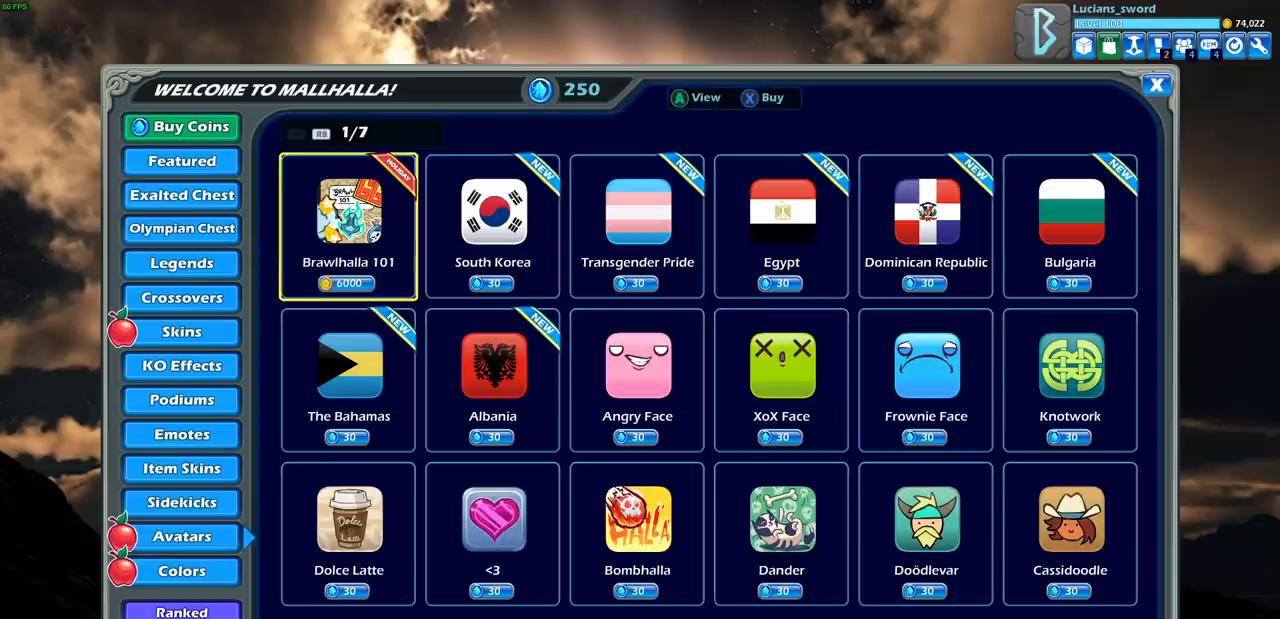
{"buttons": [], "left_stick": "center", "right_stick": "center", "events": []}
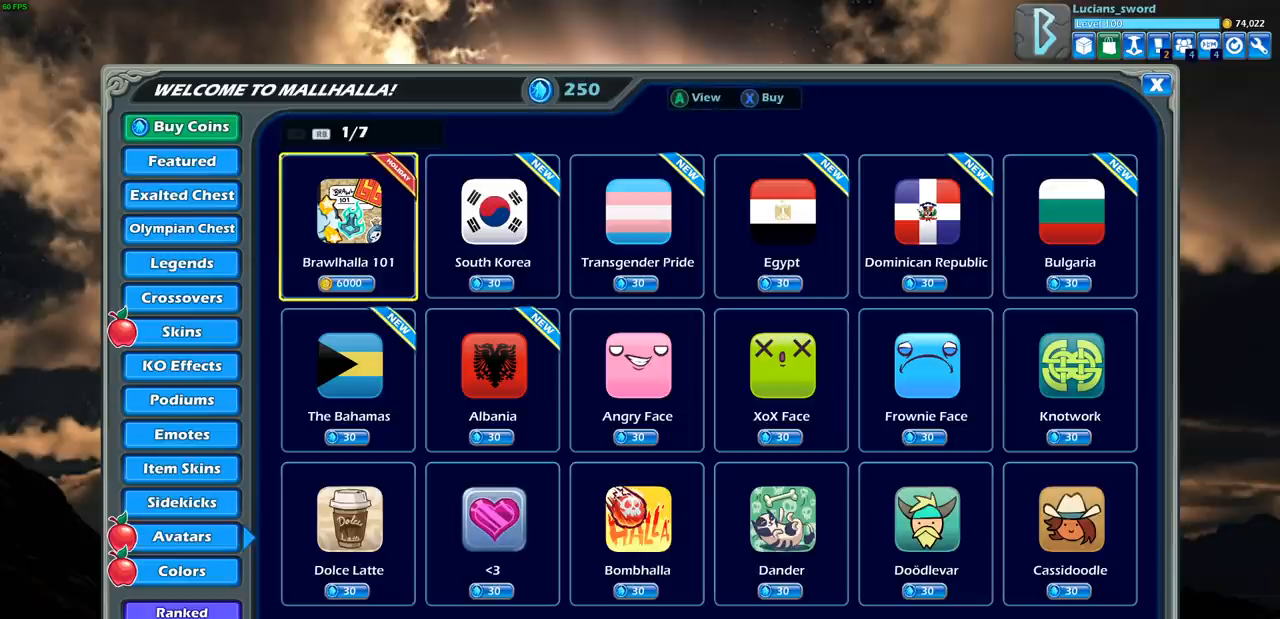
{"buttons": [], "left_stick": "center", "right_stick": "center", "events": [[67, "CROSS", "down"], [150, "CROSS", "up"]]}